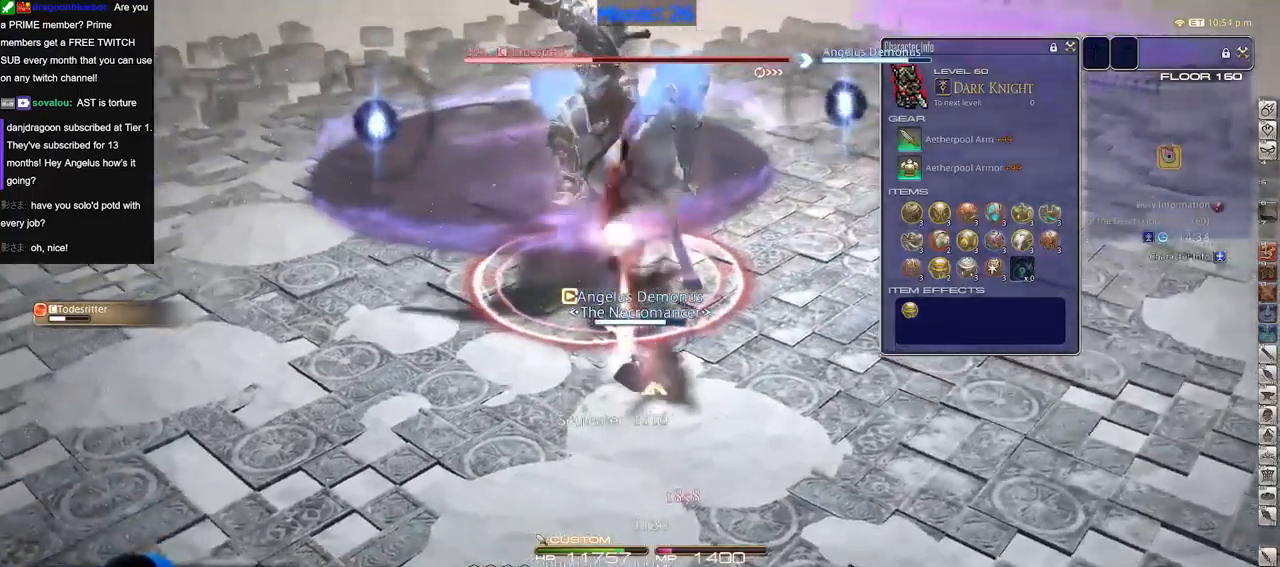
Gameplay with keyboard; each line is a JSON object with the keys held at the frame after it. "events" lists presses ("down") and releases ("up") of "alt_l", "alt_r", "backspace", "caps_lock", "ctrl_l", "ctrl_r", "down", "escape", "f1", "f10", "f11", "f12", "f2", "f3", "f4", "f5", "f6", "f7", "f8", "f9", "left", "return", "right", "shift_l", "shift_r", "space", "super", "tab" and "up" between this image and that frame as [ms after this image, input, new state], when the widget could be followed in between. No other keys are recorded. Mouse input is not recorded. Not read: other_keys.
{"keys": [], "events": [[200, "space", "down"], [333, "space", "up"]]}
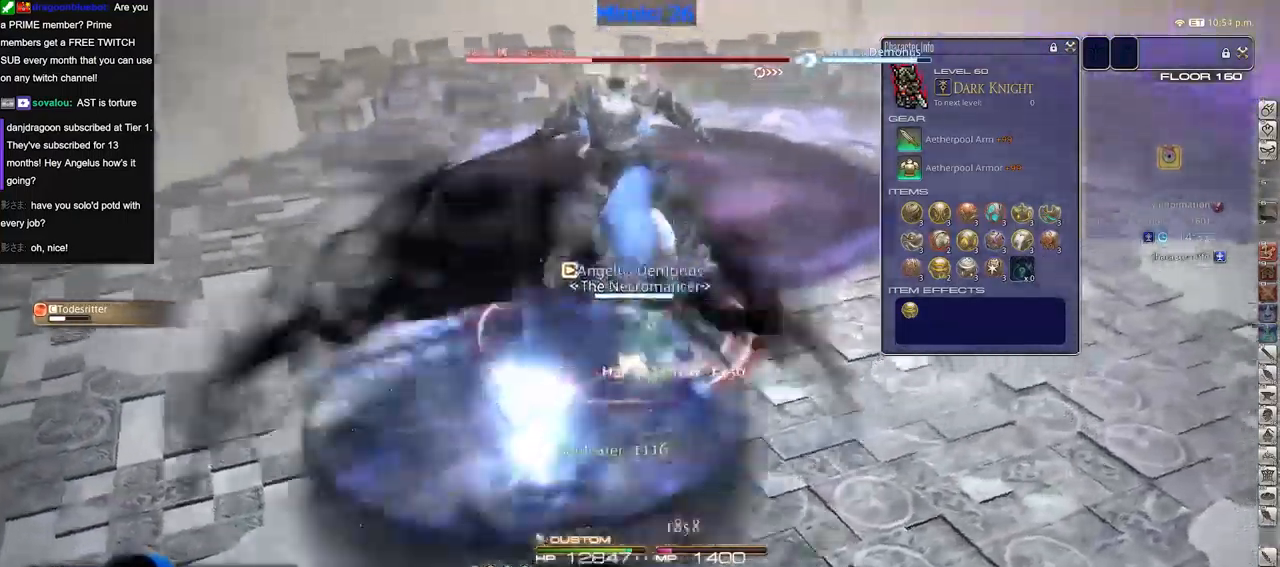
{"keys": ["space"], "events": [[501, "space", "down"]]}
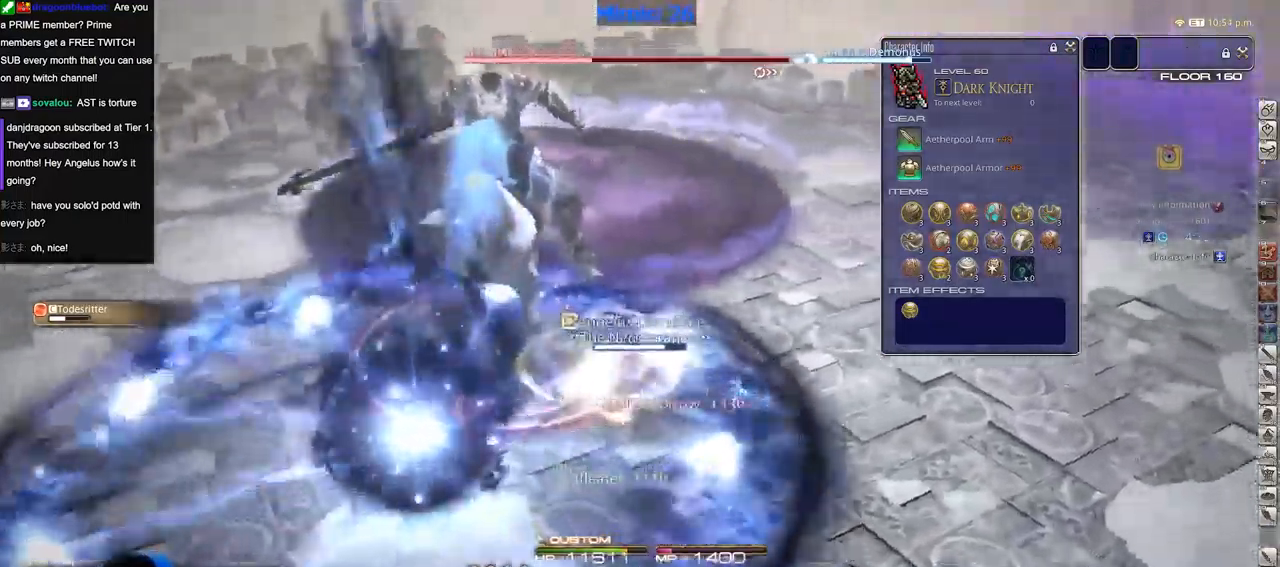
{"keys": [], "events": [[83, "space", "up"]]}
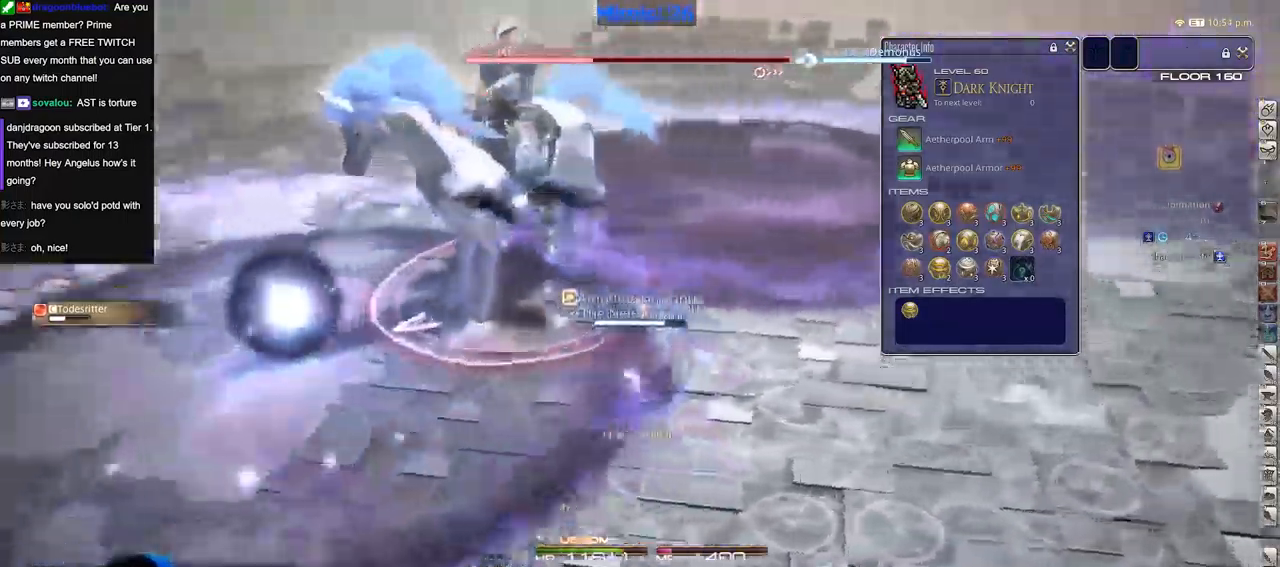
{"keys": [], "events": []}
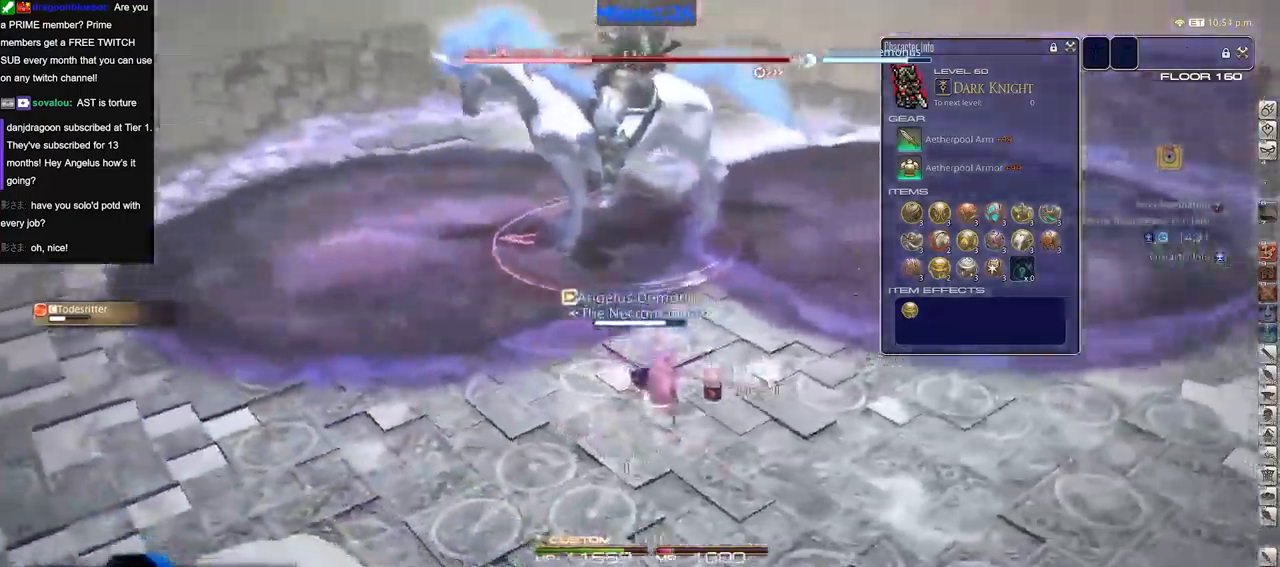
{"keys": [], "events": []}
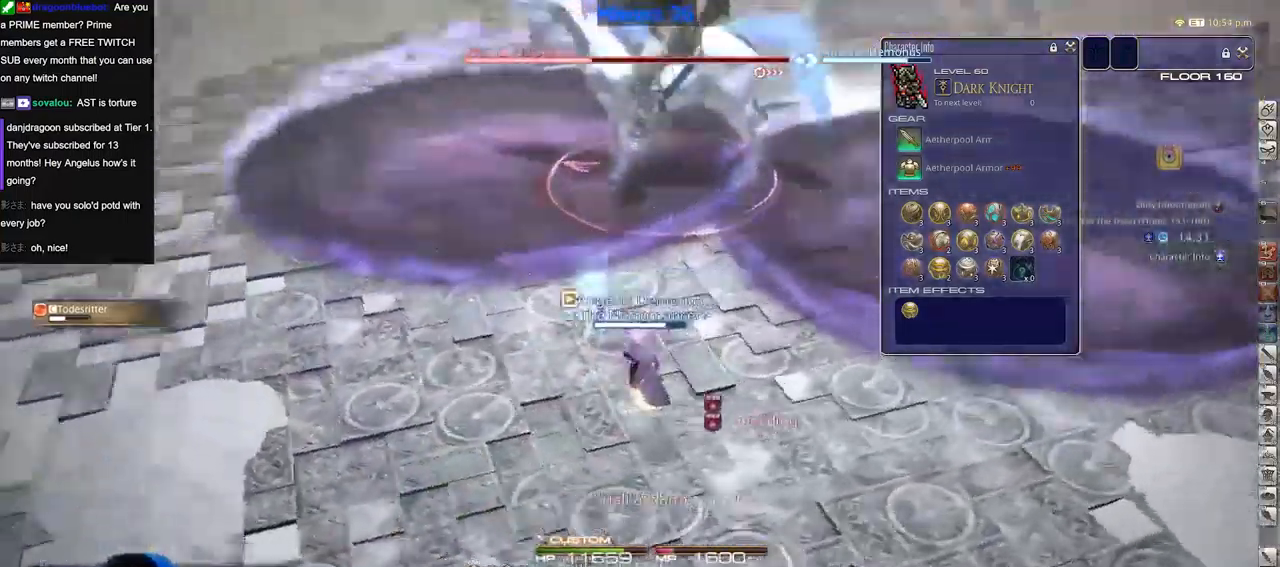
{"keys": [], "events": []}
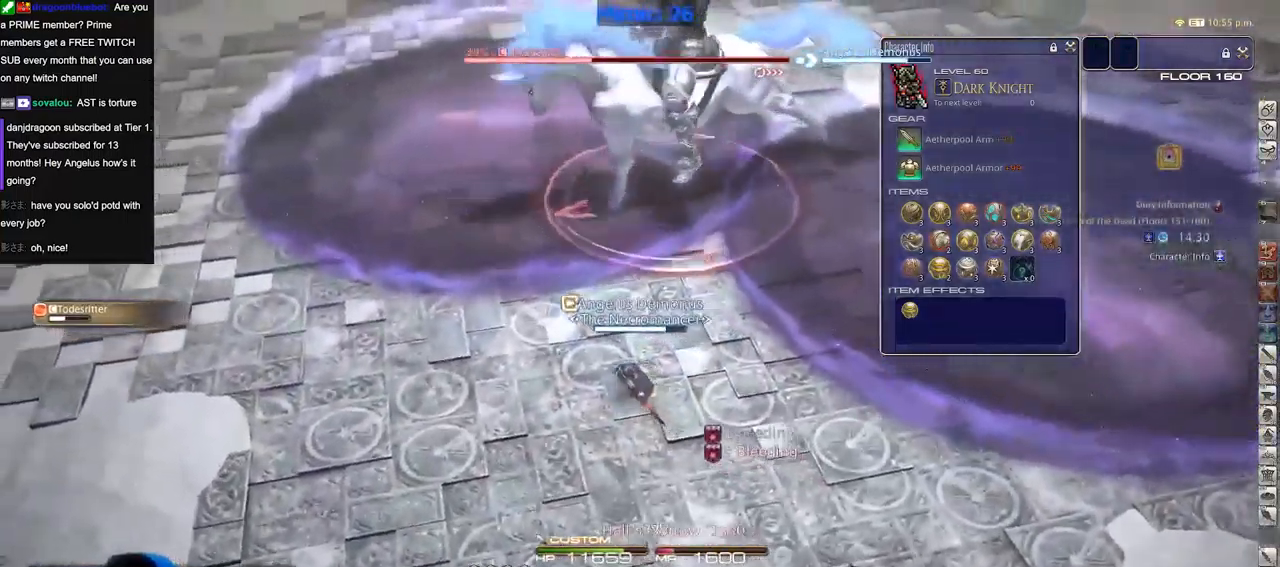
{"keys": [], "events": []}
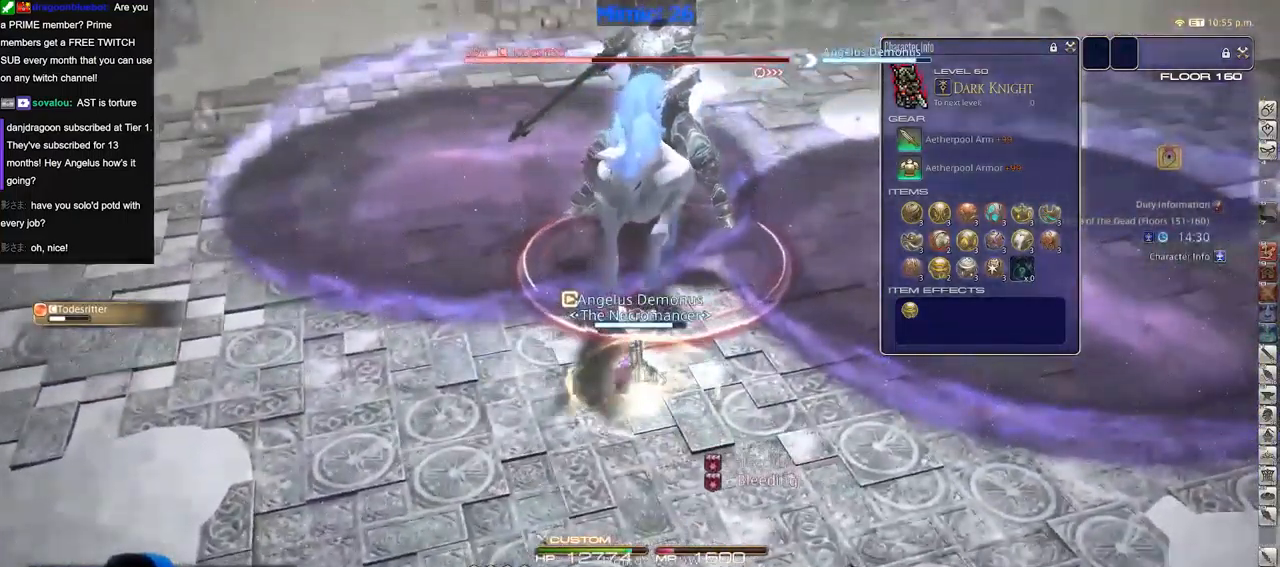
{"keys": [], "events": [[217, "return", "down"], [301, "return", "up"]]}
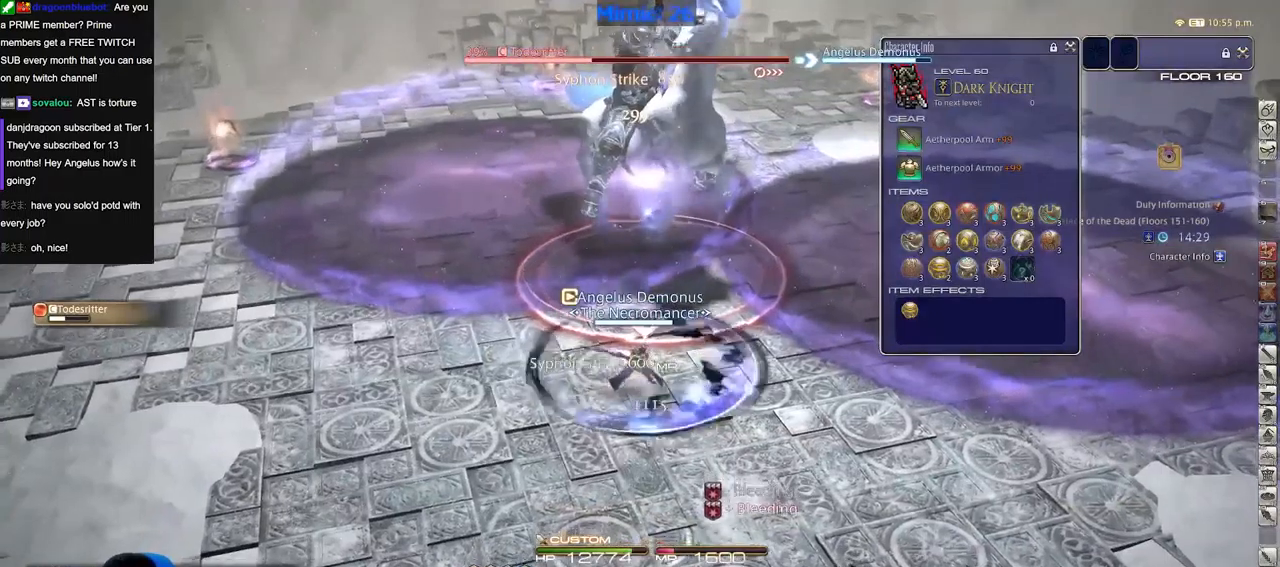
{"keys": [], "events": []}
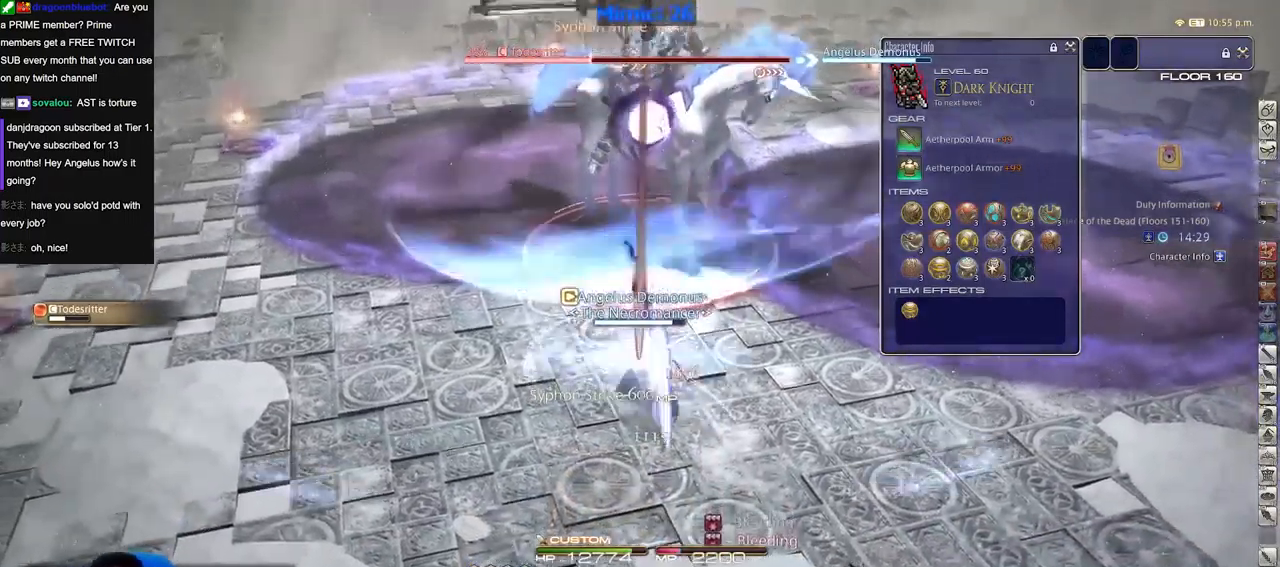
{"keys": [], "events": []}
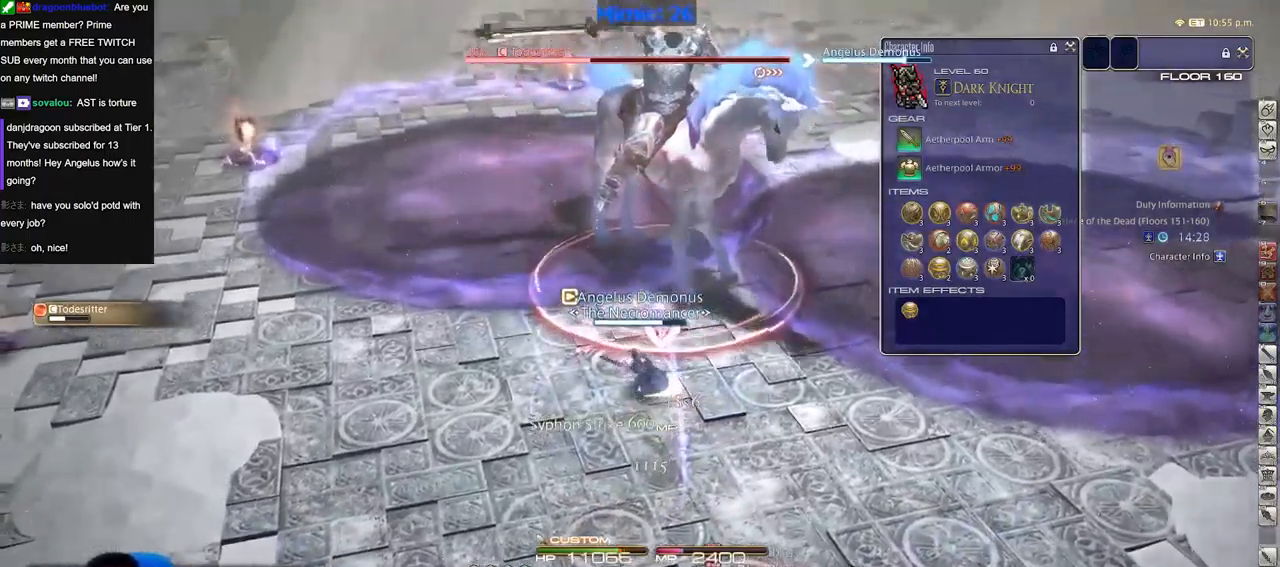
{"keys": [], "events": []}
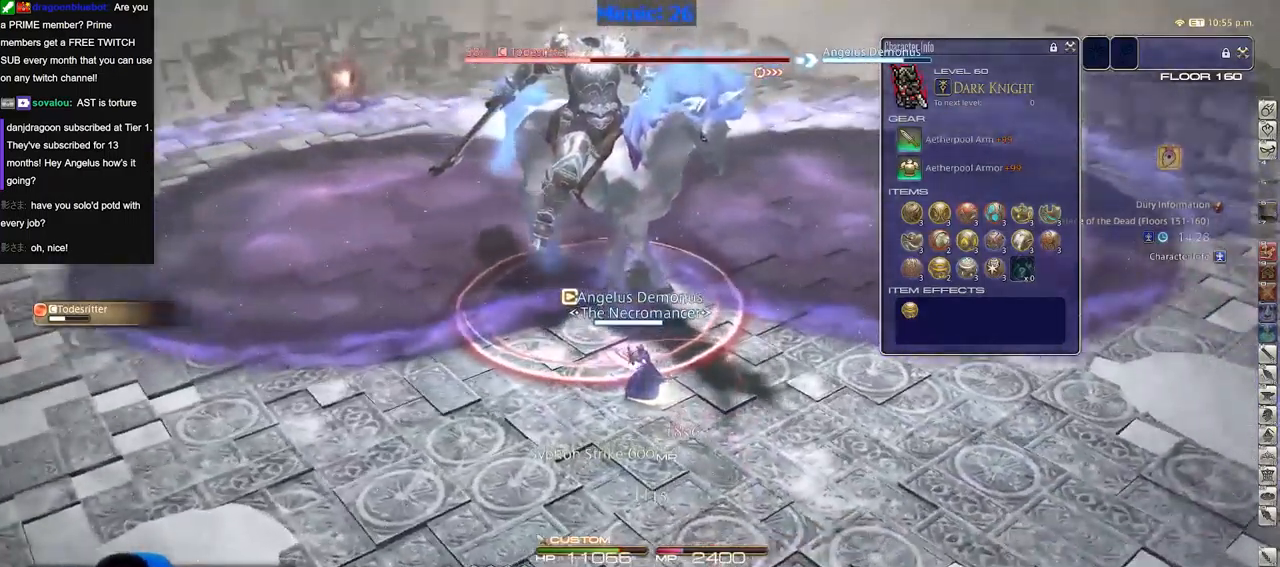
{"keys": [], "events": []}
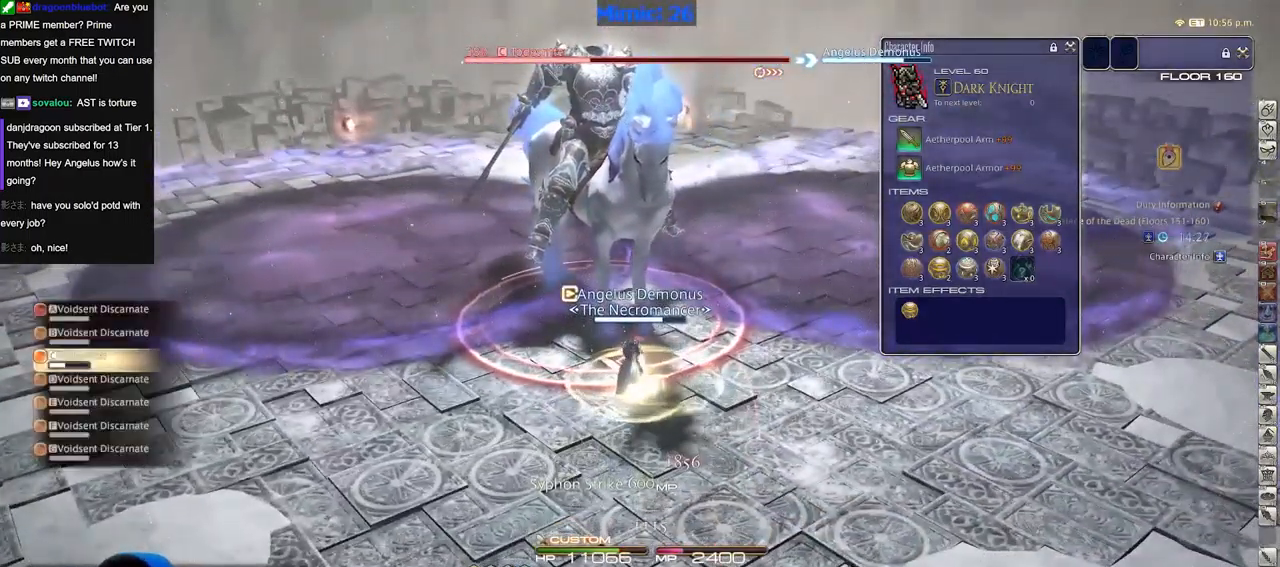
{"keys": [], "events": []}
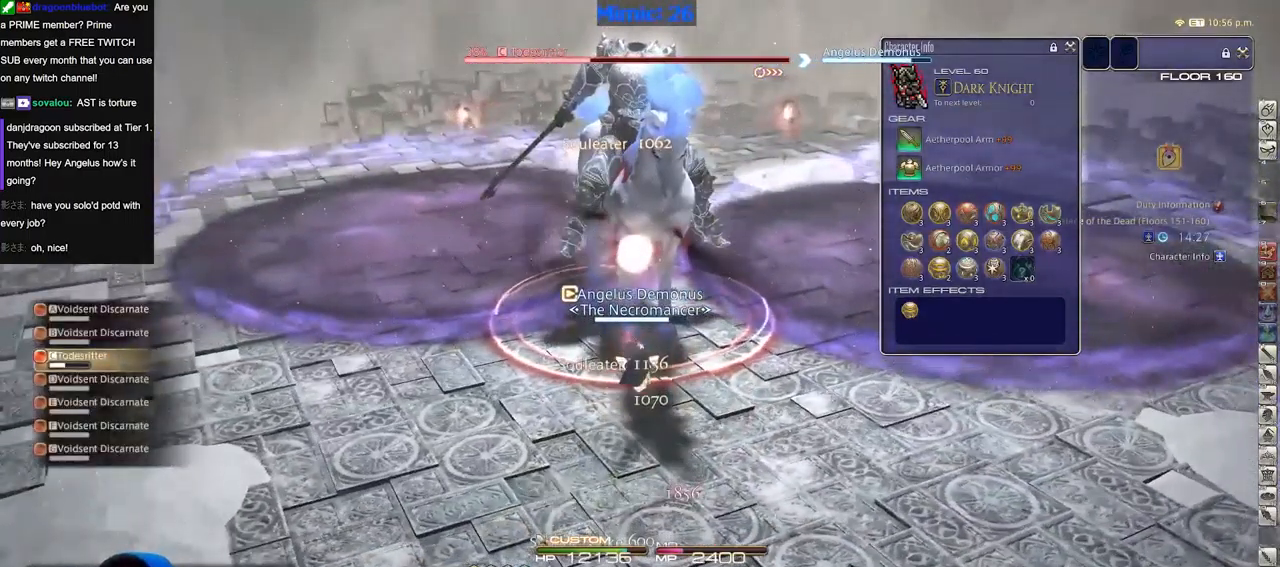
{"keys": [], "events": []}
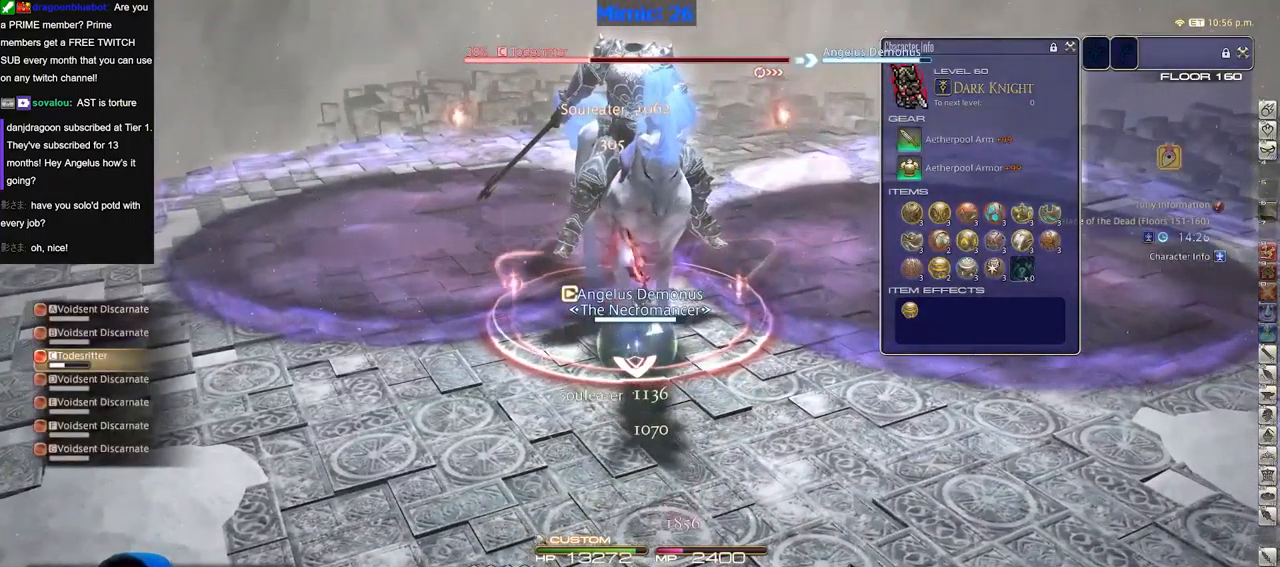
{"keys": [], "events": []}
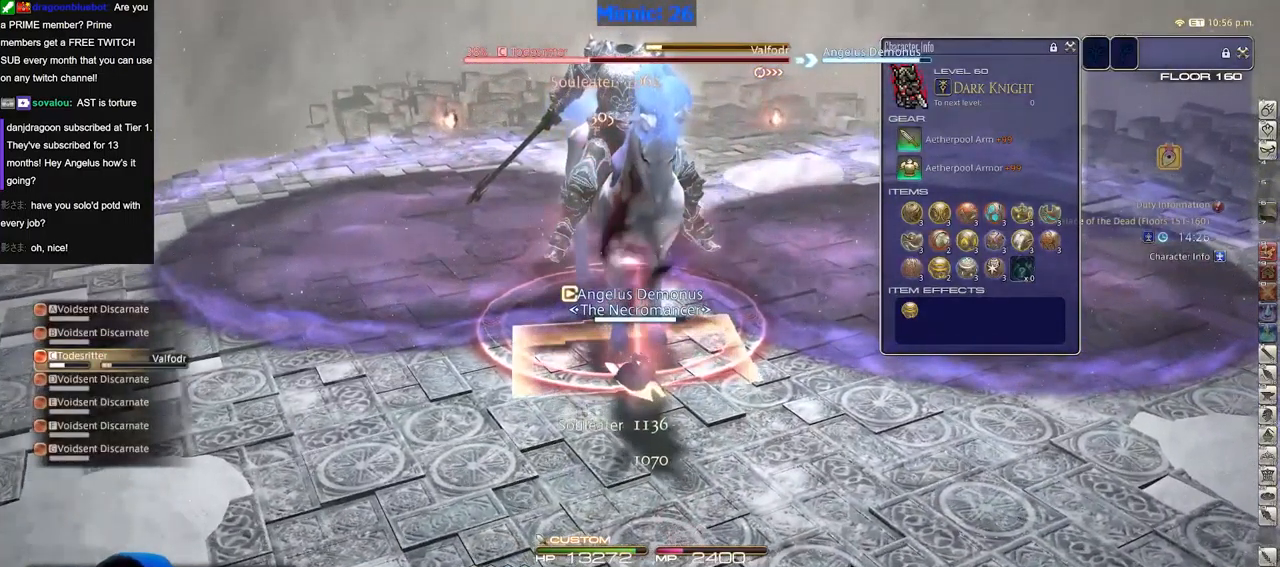
{"keys": [], "events": []}
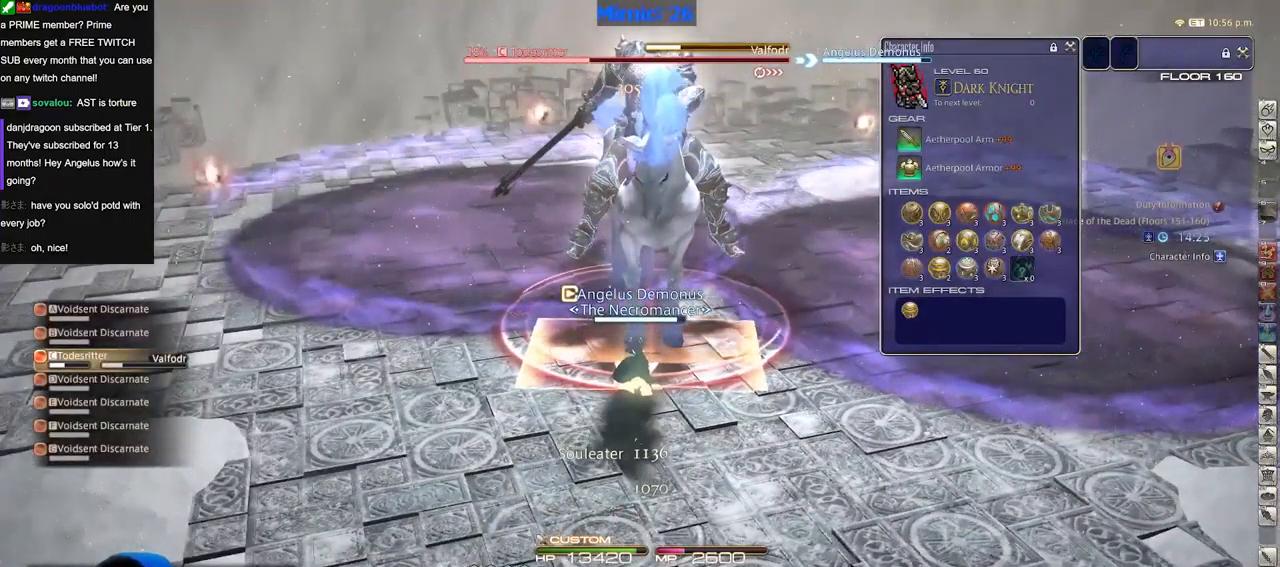
{"keys": [], "events": []}
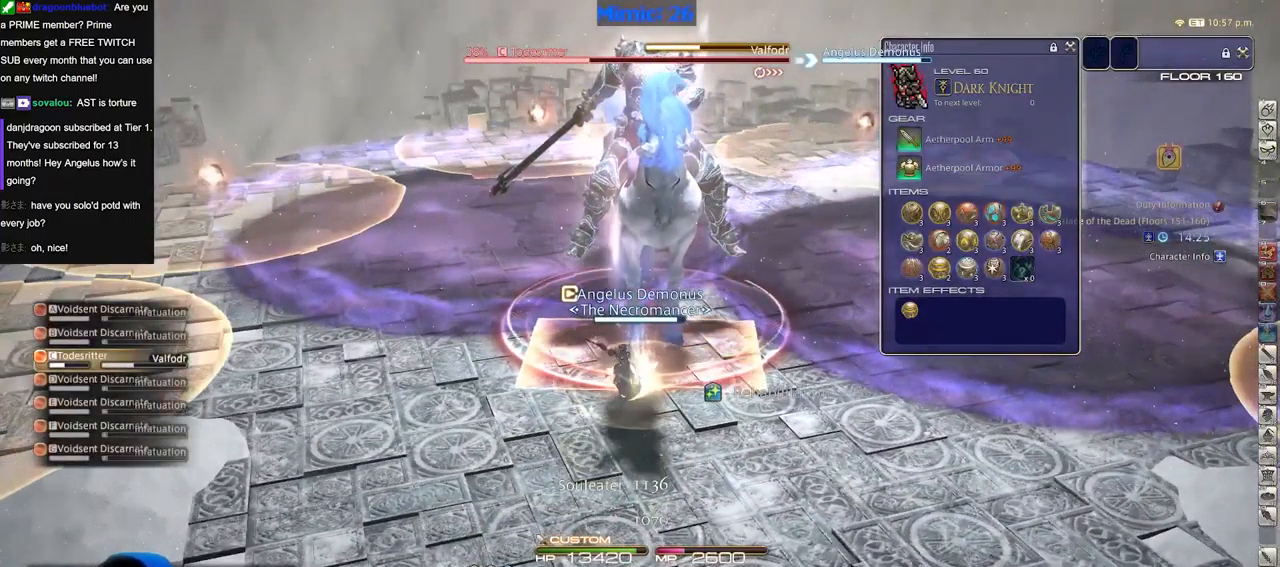
{"keys": ["alt_r"], "events": [[33, "alt_r", "down"]]}
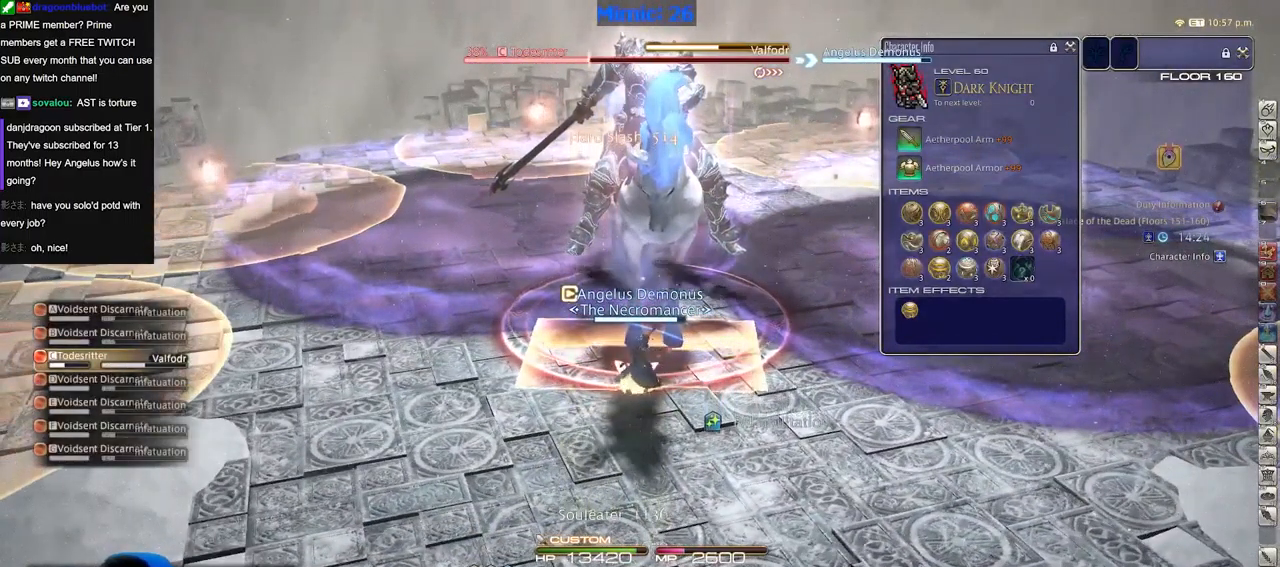
{"keys": [], "events": [[283, "alt_r", "up"]]}
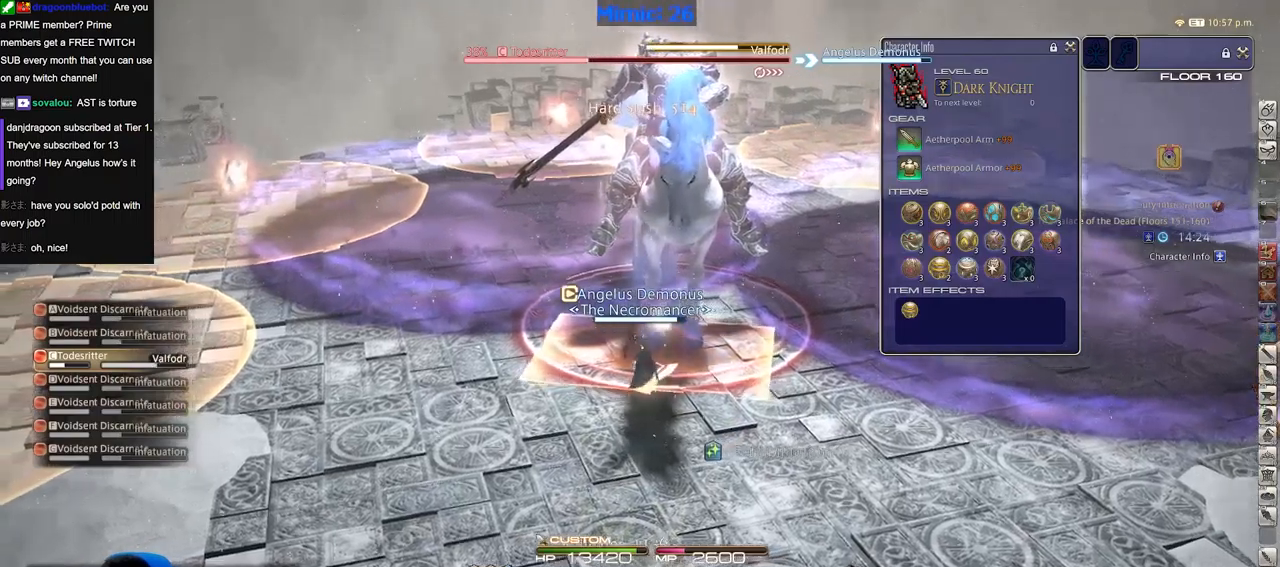
{"keys": [], "events": []}
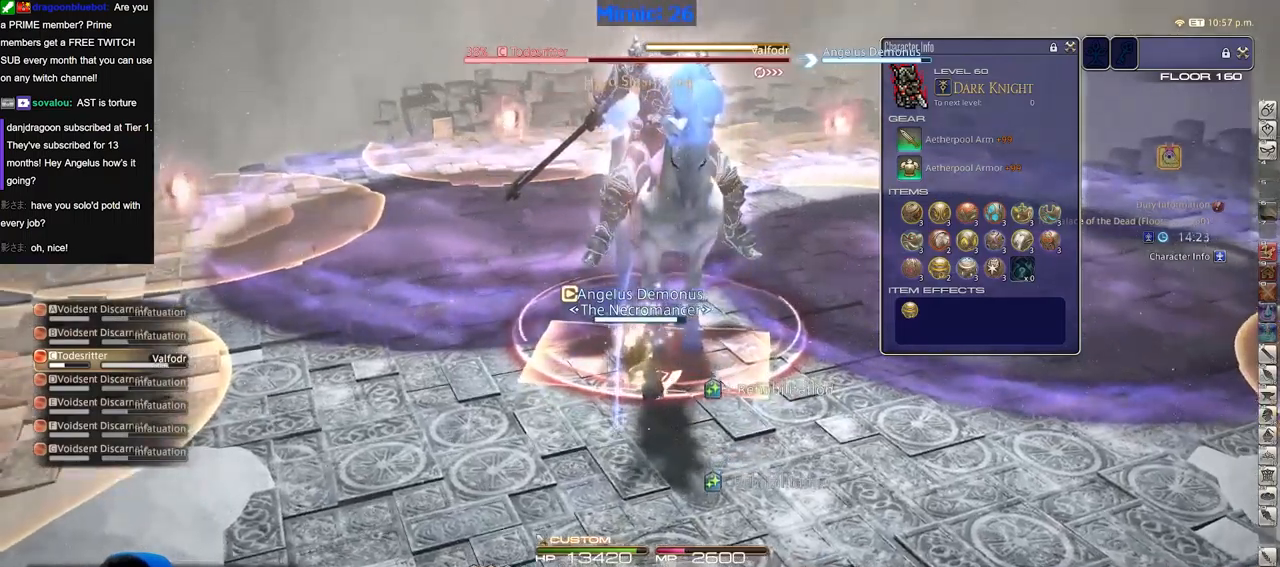
{"keys": [], "events": []}
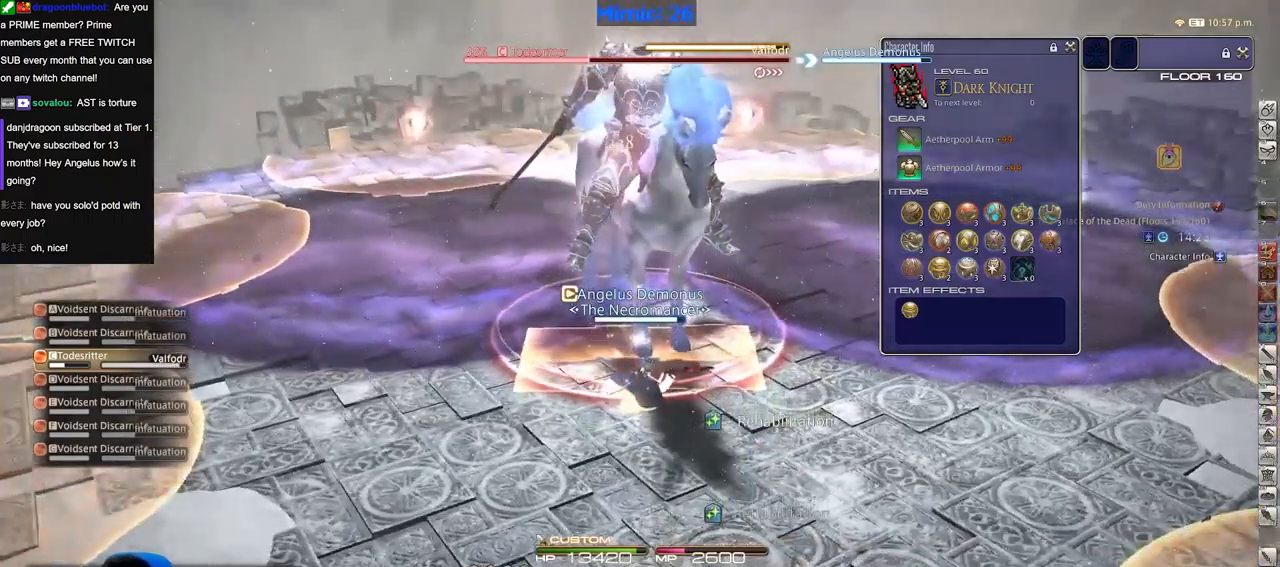
{"keys": [], "events": []}
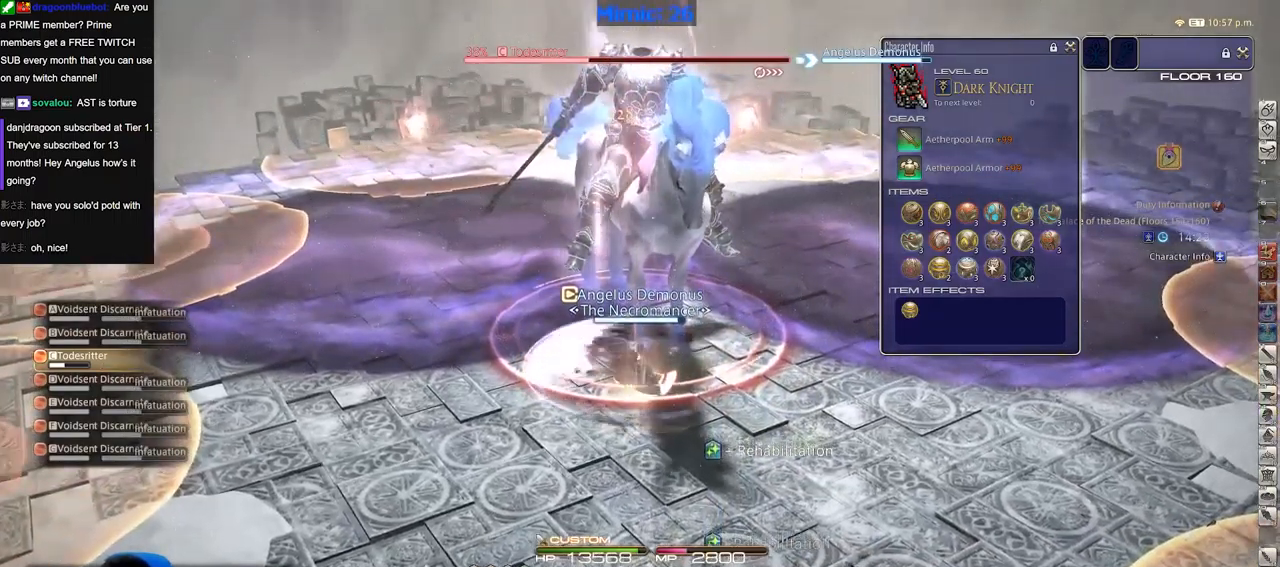
{"keys": ["shift_r"], "events": [[384, "shift_r", "down"]]}
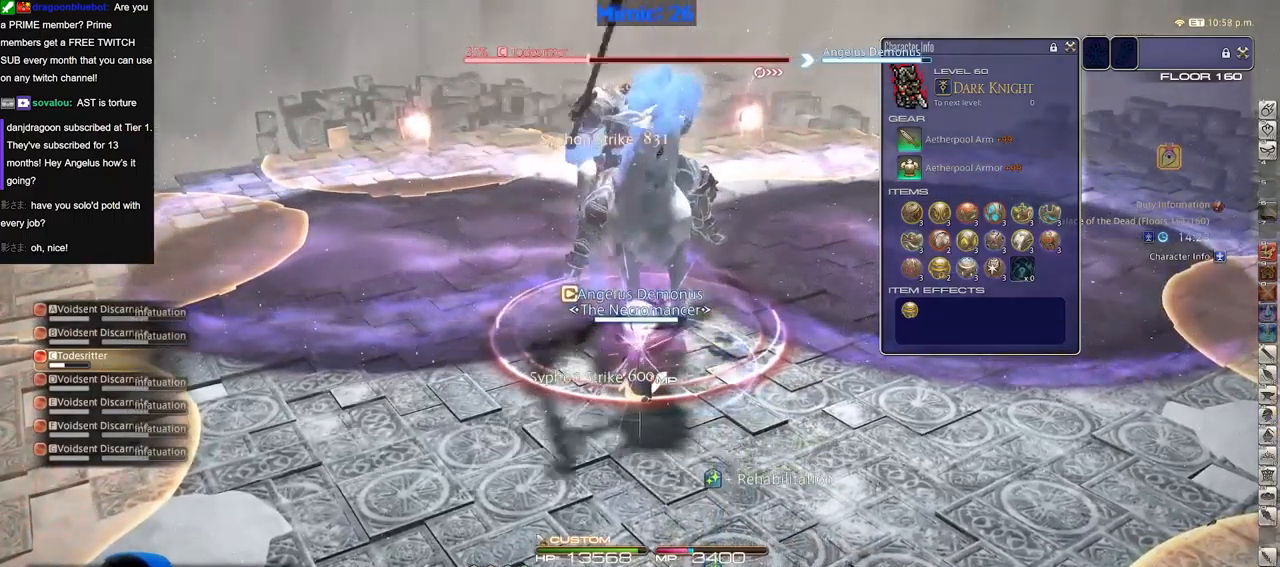
{"keys": ["shift_r"], "events": []}
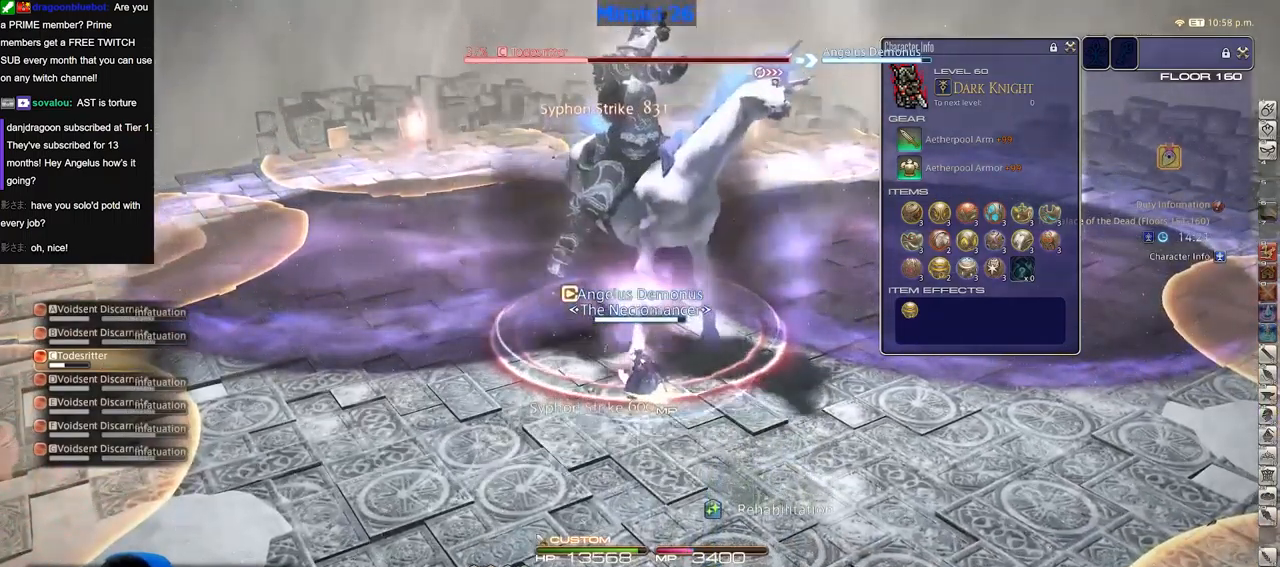
{"keys": [], "events": [[367, "shift_r", "up"]]}
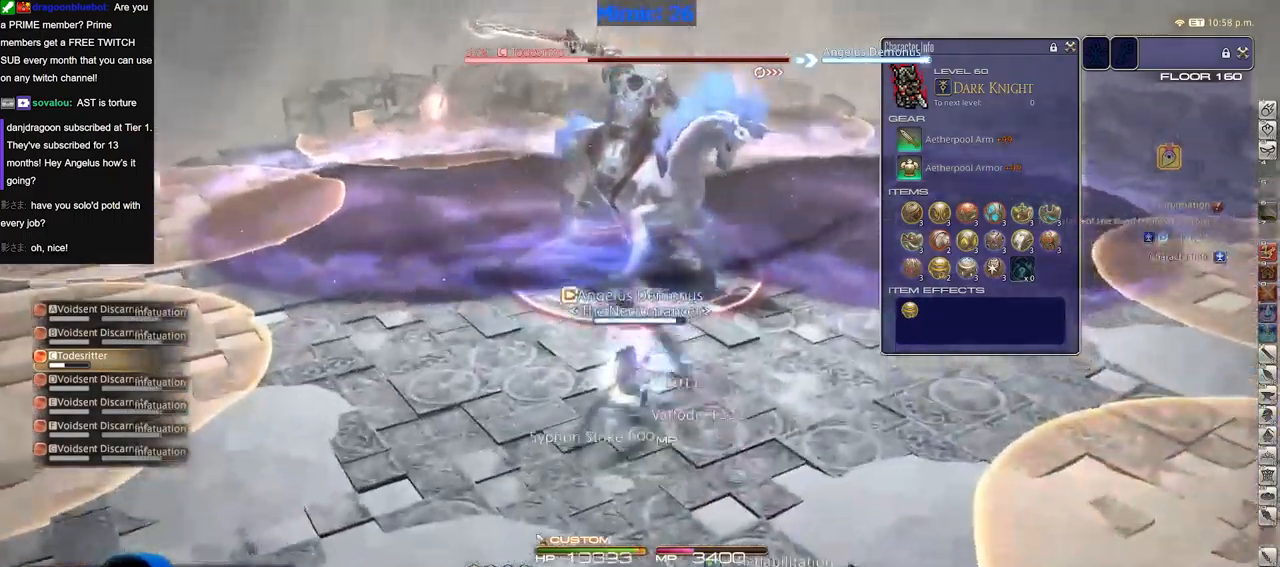
{"keys": [], "events": []}
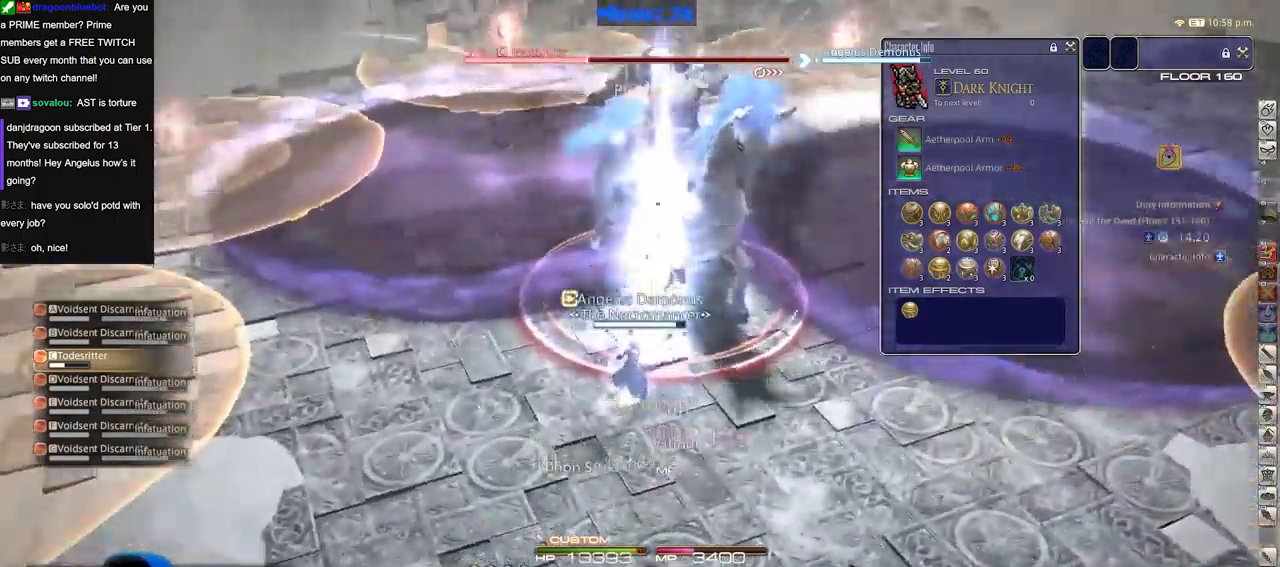
{"keys": ["alt_r"], "events": [[301, "alt_r", "down"]]}
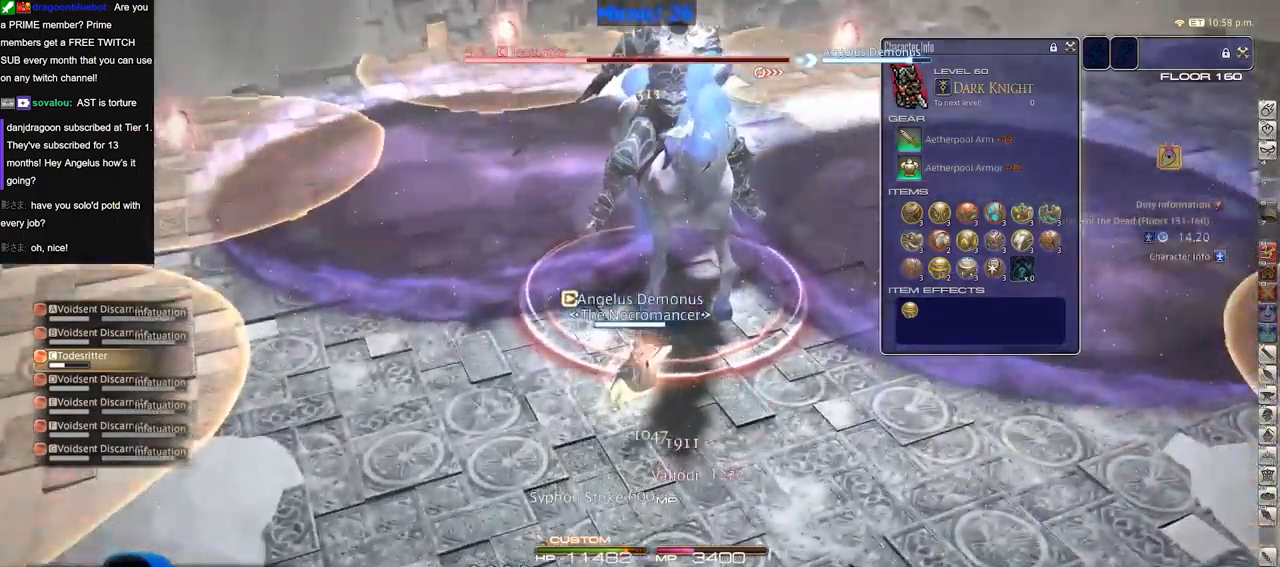
{"keys": [], "events": [[33, "alt_r", "up"]]}
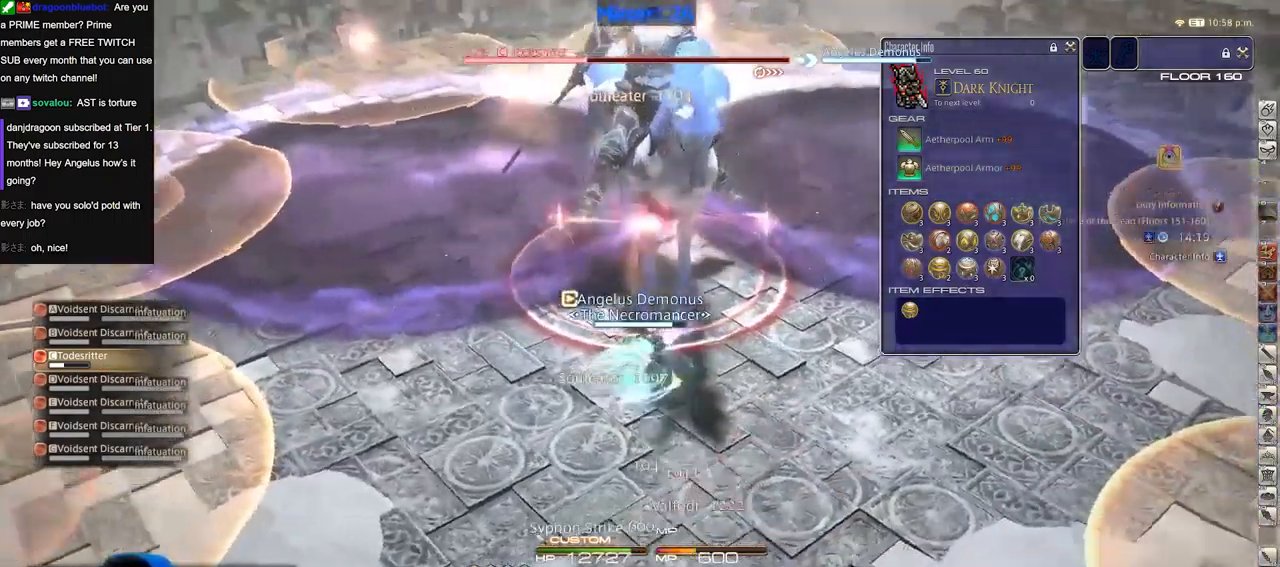
{"keys": [], "events": [[201, "return", "down"], [251, "return", "up"], [334, "return", "down"], [384, "return", "up"]]}